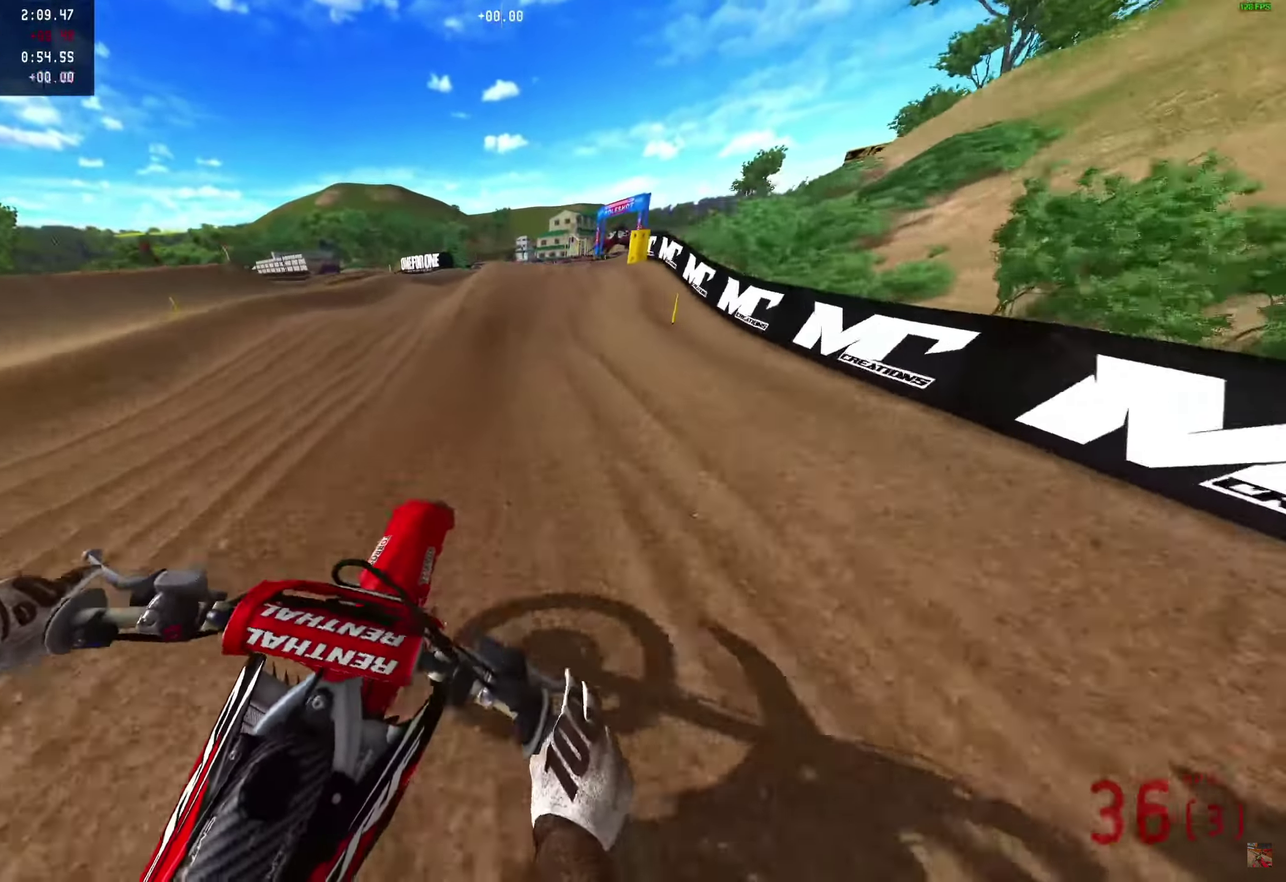
Gameplay with a controller (PlayStation layout); each line is a JSON object with the inputs held at the frame after it (dt_ms = milliseconds from this image to that frame). "events" lists button and stick changes between this image and that frame as [ms after this image, input, new state], when the widget could be followed in between. Not read: R1.
{"dt_ms": 350, "buttons": ["R2"], "left_stick": "center", "right_stick": "up-left", "events": []}
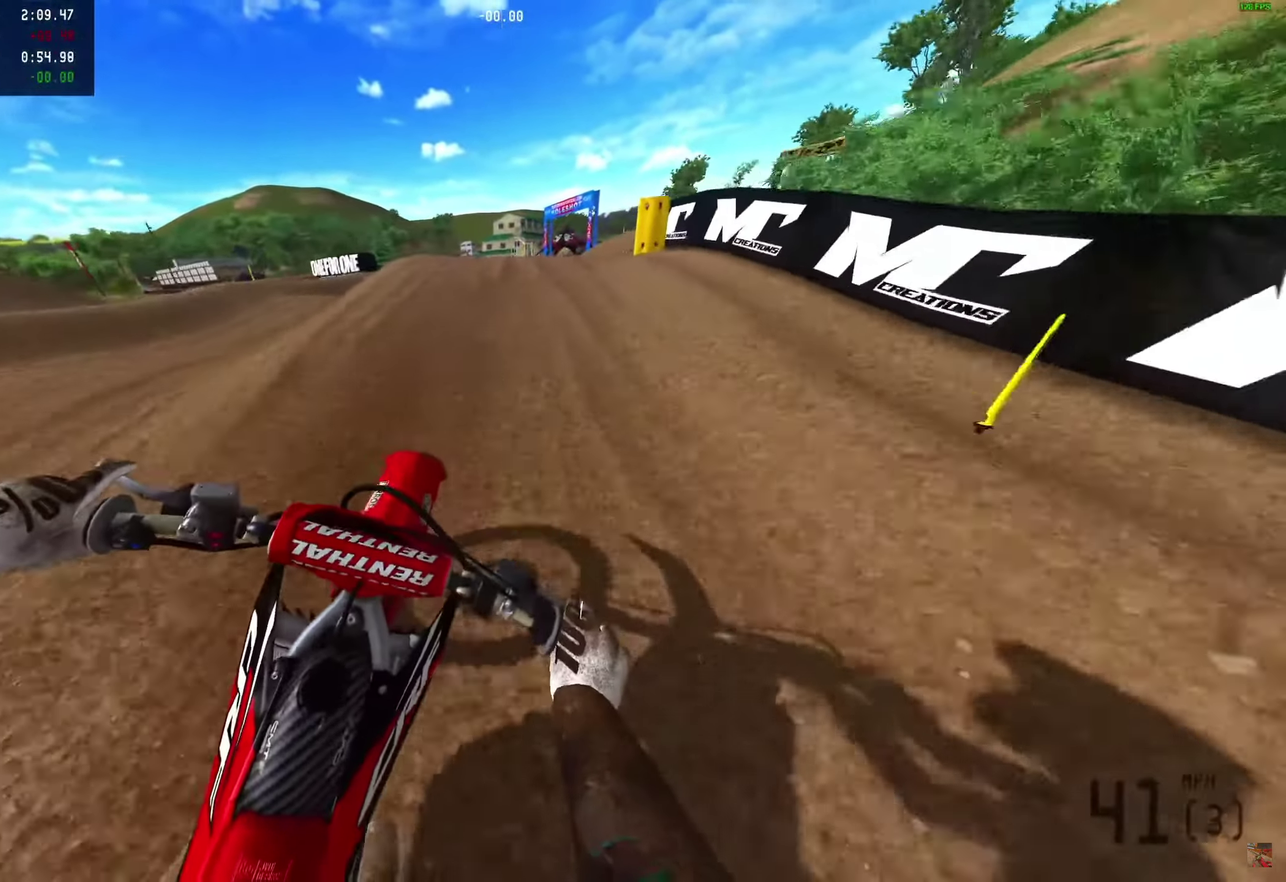
{"dt_ms": 650, "buttons": [], "left_stick": "left", "right_stick": "right", "events": [[617, "R2", "up"], [617, "left_stick", "left"], [617, "right_stick", "right"]]}
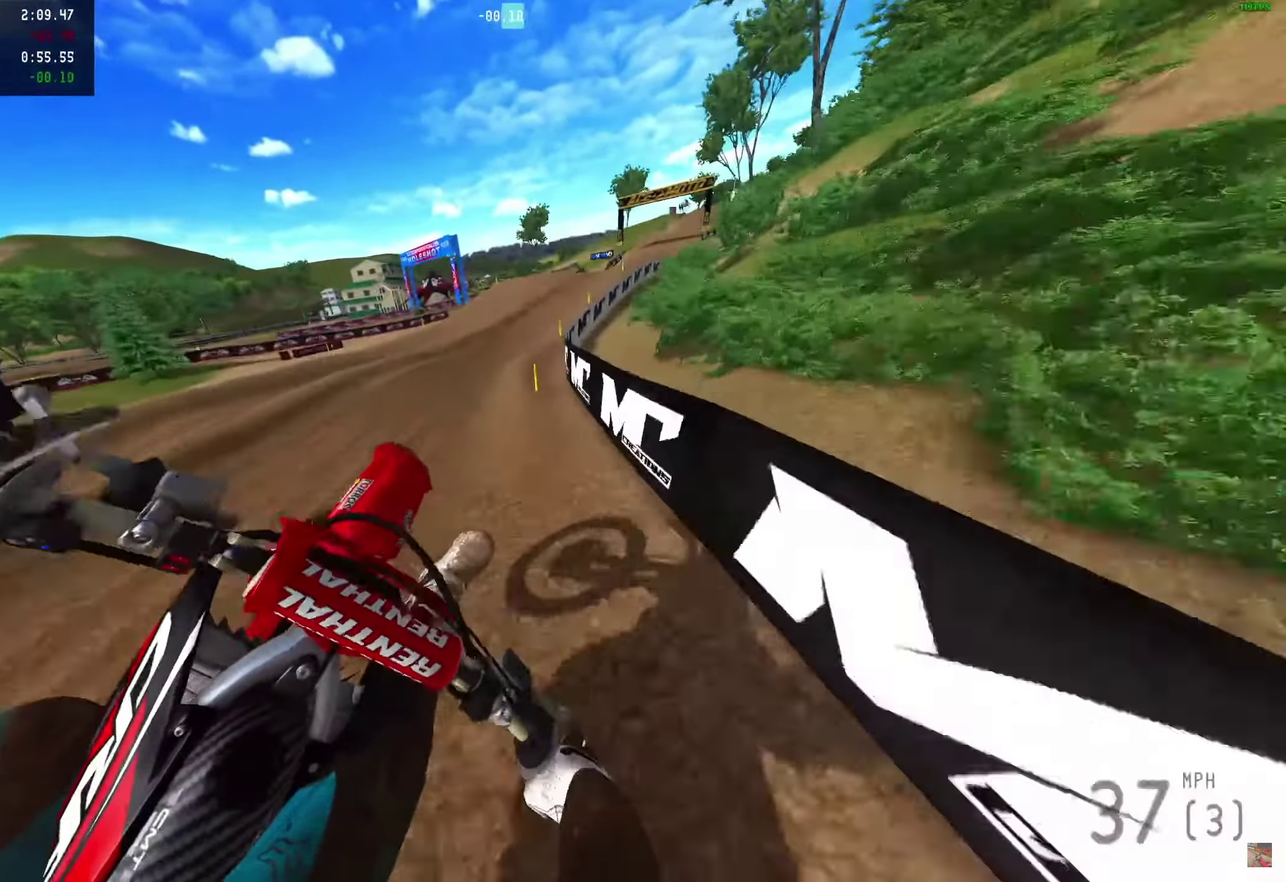
{"dt_ms": 350, "buttons": [], "left_stick": "right", "right_stick": "up-right", "events": [[267, "left_stick", "right"], [267, "right_stick", "up-right"]]}
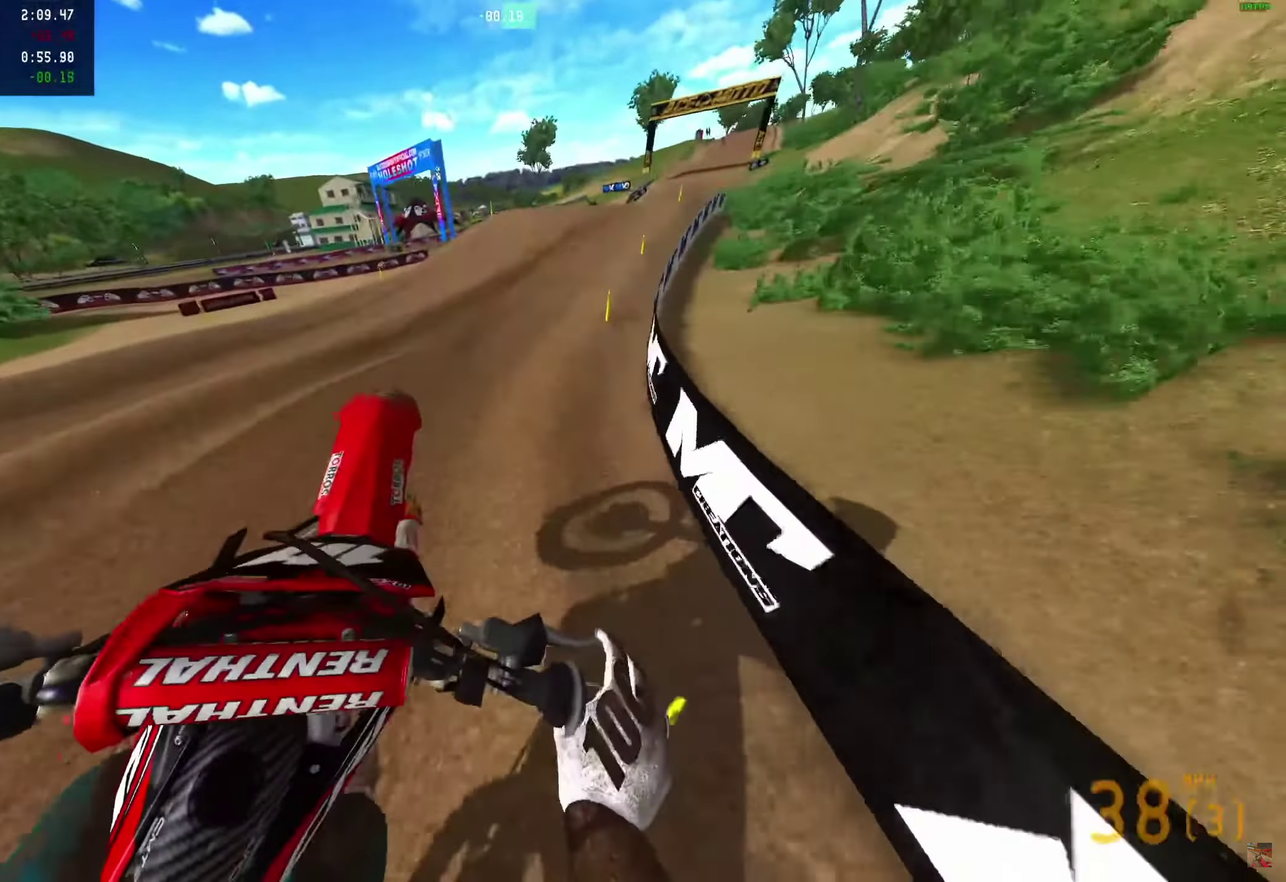
{"dt_ms": 650, "buttons": [], "left_stick": "right", "right_stick": "up-right", "events": []}
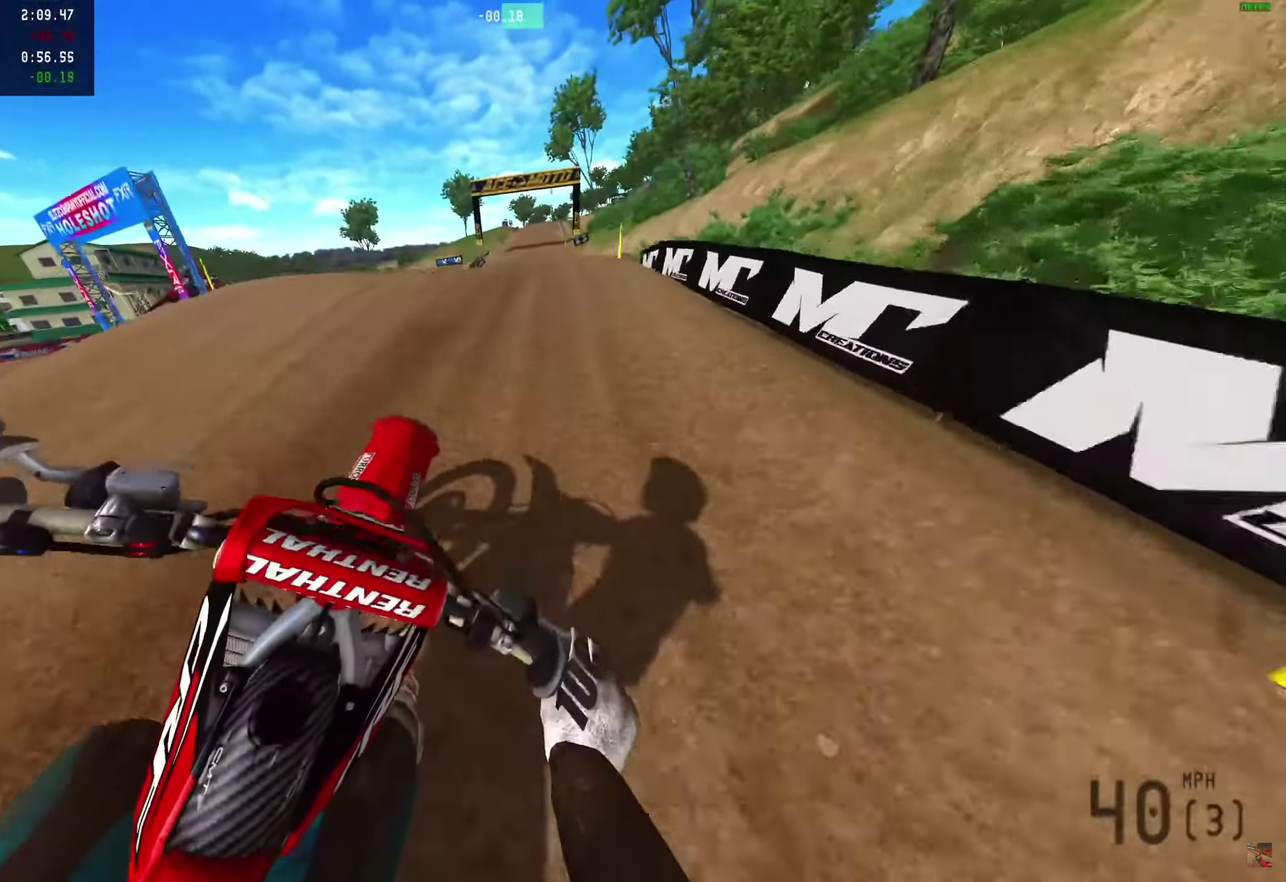
{"dt_ms": 350, "buttons": ["R2"], "left_stick": "center", "right_stick": "center", "events": [[150, "R2", "down"], [150, "left_stick", "center"], [150, "right_stick", "center"]]}
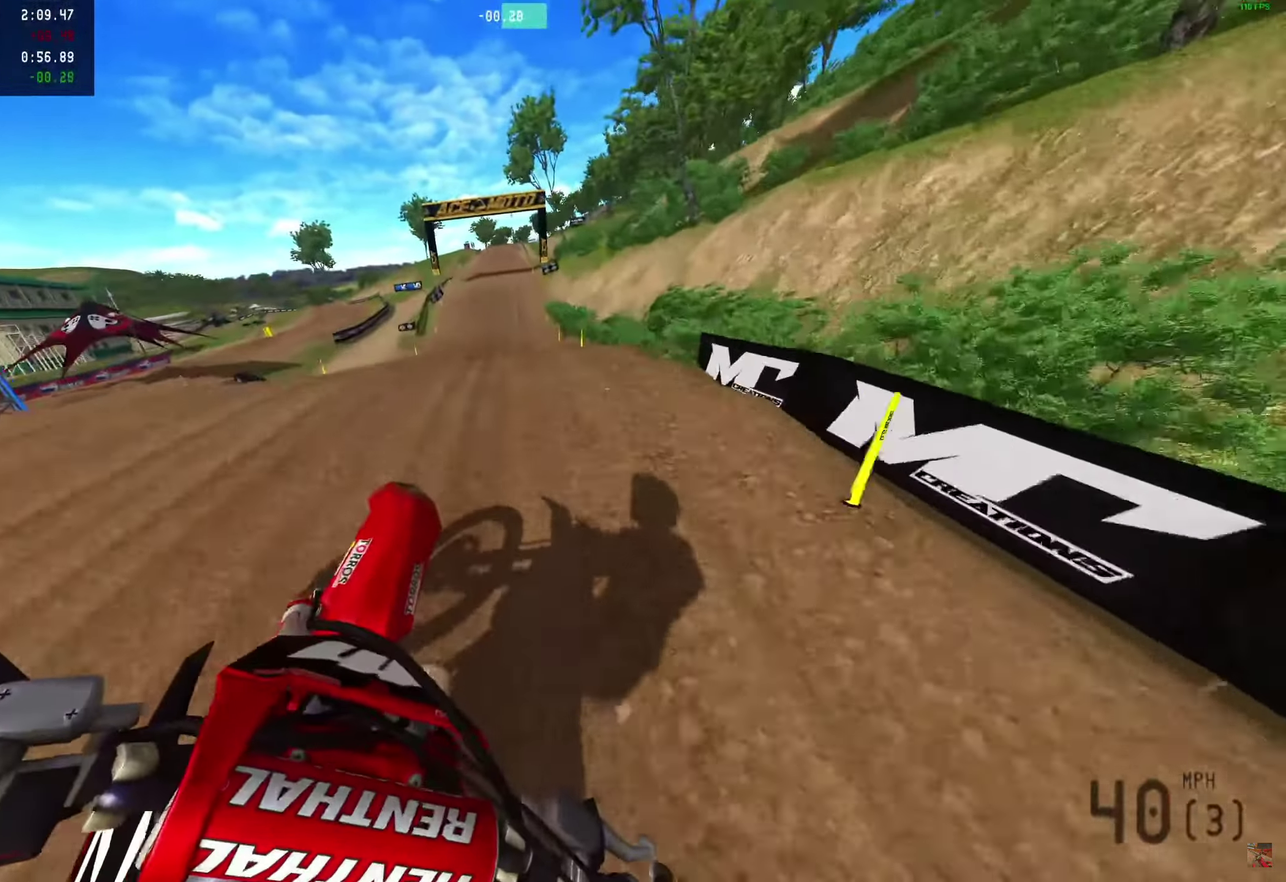
{"dt_ms": 650, "buttons": ["R2"], "left_stick": "center", "right_stick": "left"}
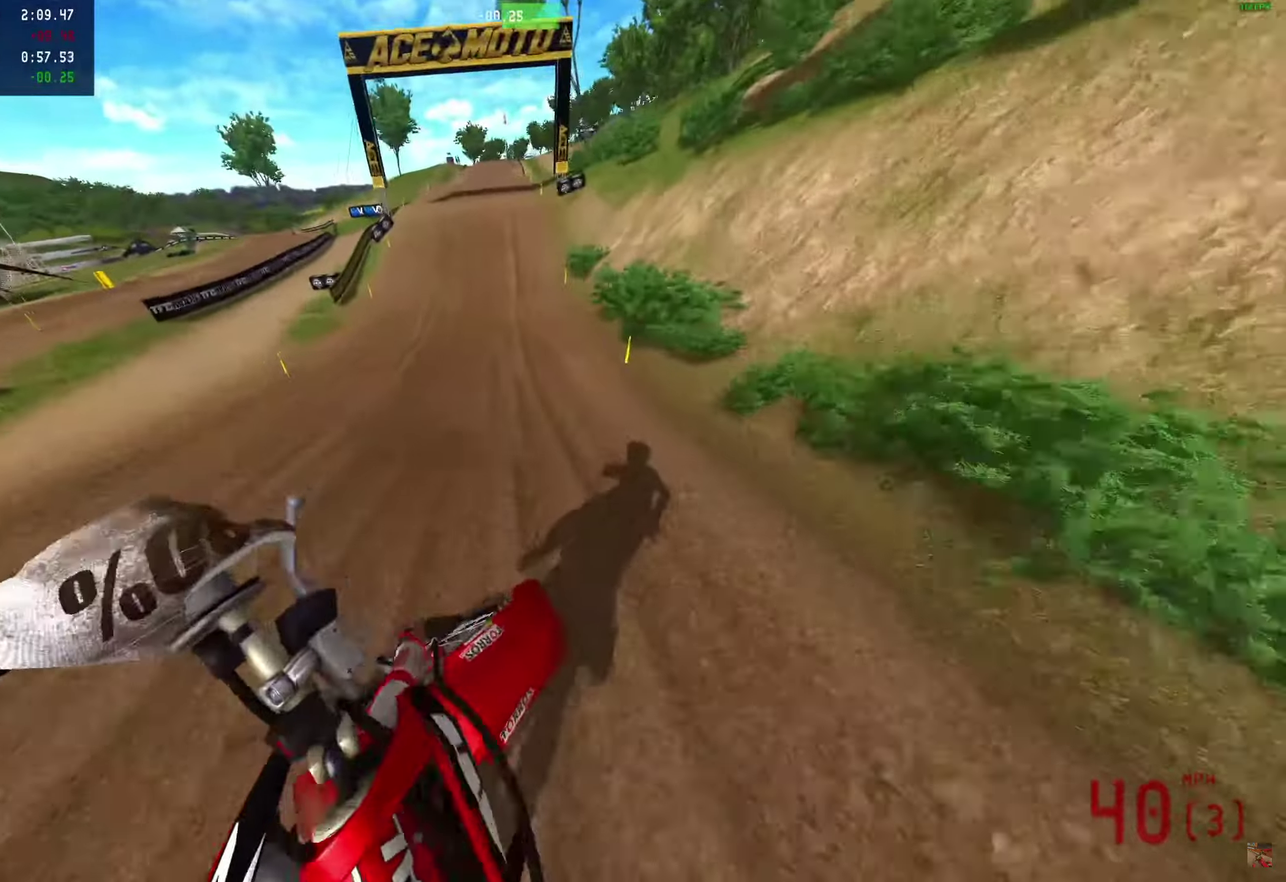
{"dt_ms": 350, "buttons": ["R2"], "left_stick": "center", "right_stick": "left"}
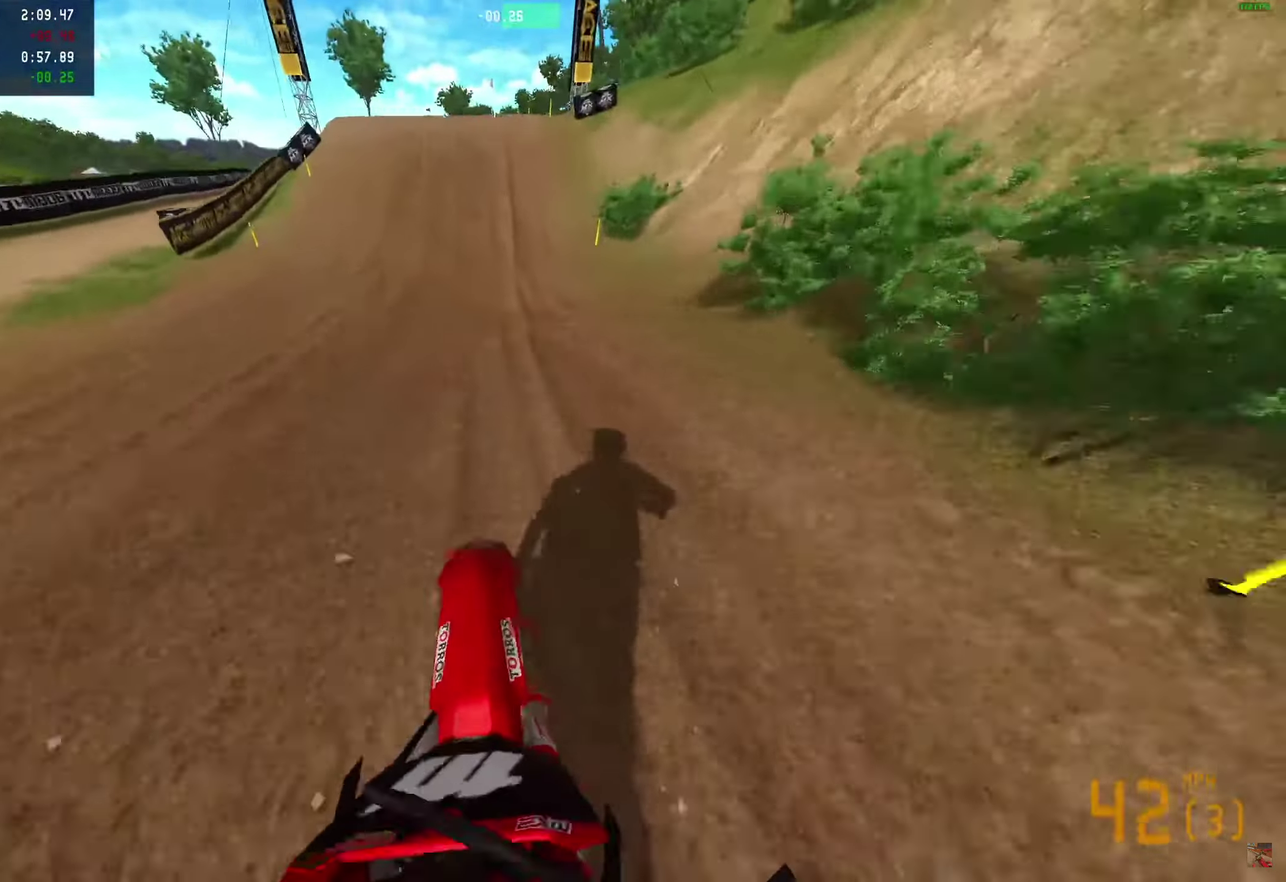
{"dt_ms": 650, "buttons": [], "left_stick": "center", "right_stick": "up-left"}
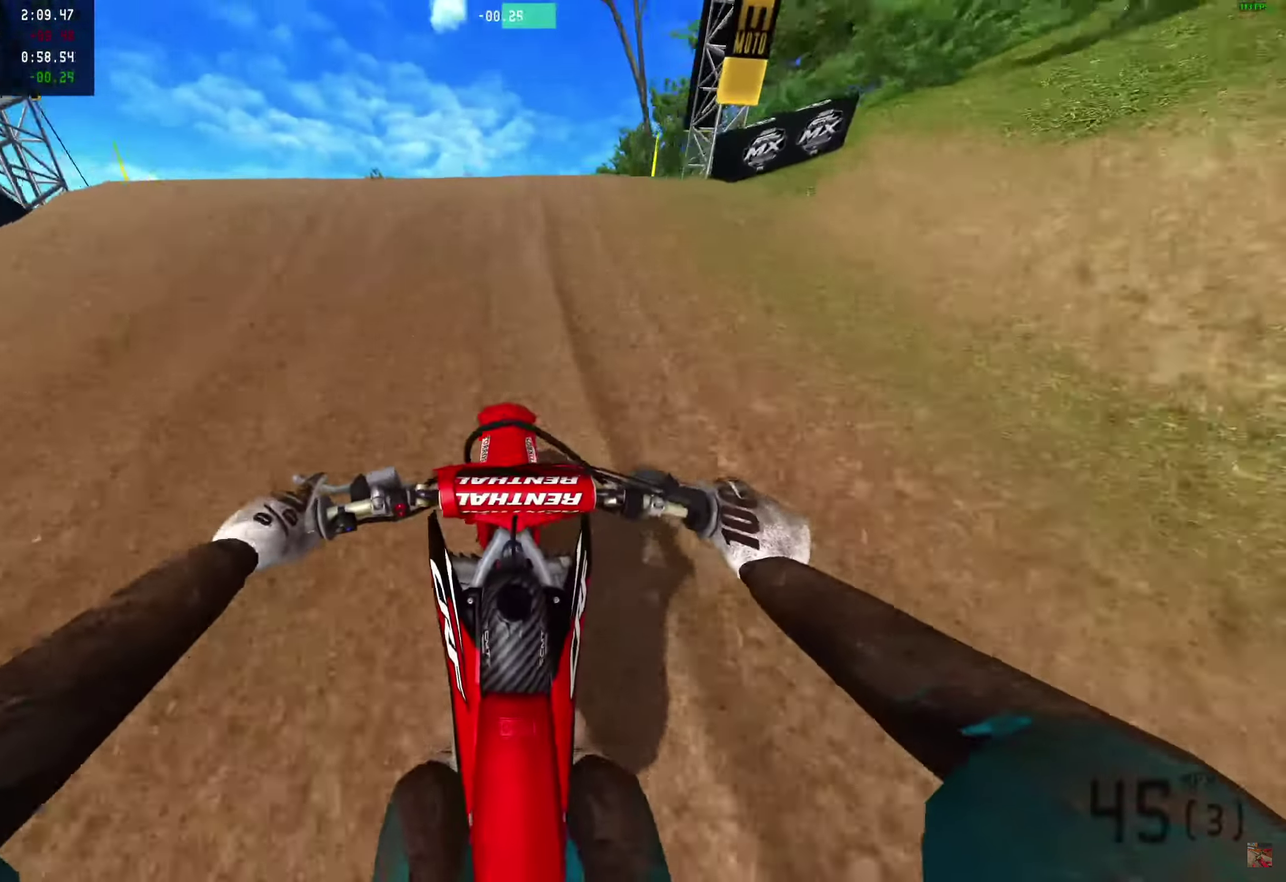
{"dt_ms": 350, "buttons": ["R2"], "left_stick": "right", "right_stick": "up-left", "events": [[33, "right_stick", "up"], [150, "R2", "down"], [150, "left_stick", "right"], [317, "right_stick", "up-left"]]}
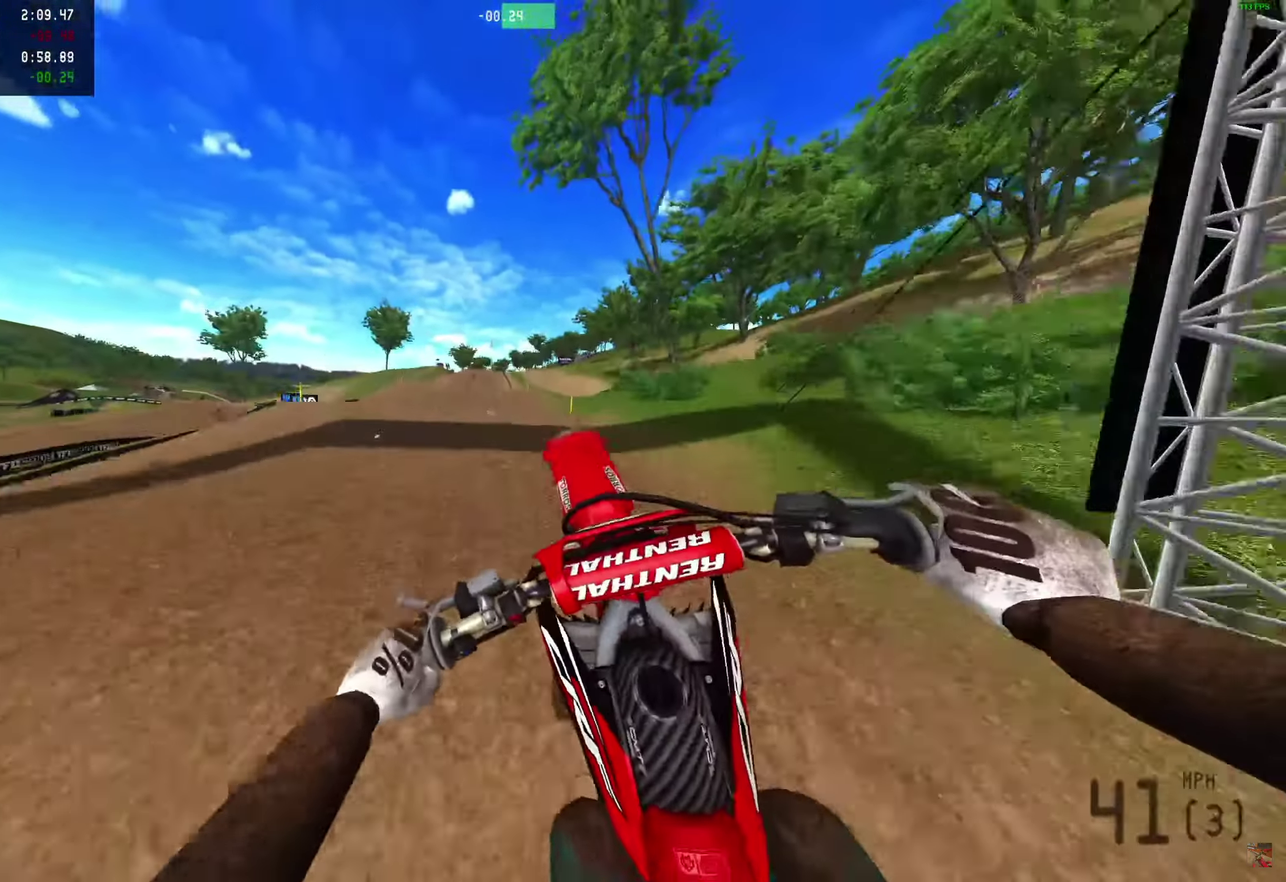
{"dt_ms": 550, "buttons": ["R2"], "left_stick": "right", "right_stick": "right", "events": [[50, "left_stick", "center"], [250, "right_stick", "right"], [283, "left_stick", "right"], [300, "R2", "up"], [400, "R2", "down"]]}
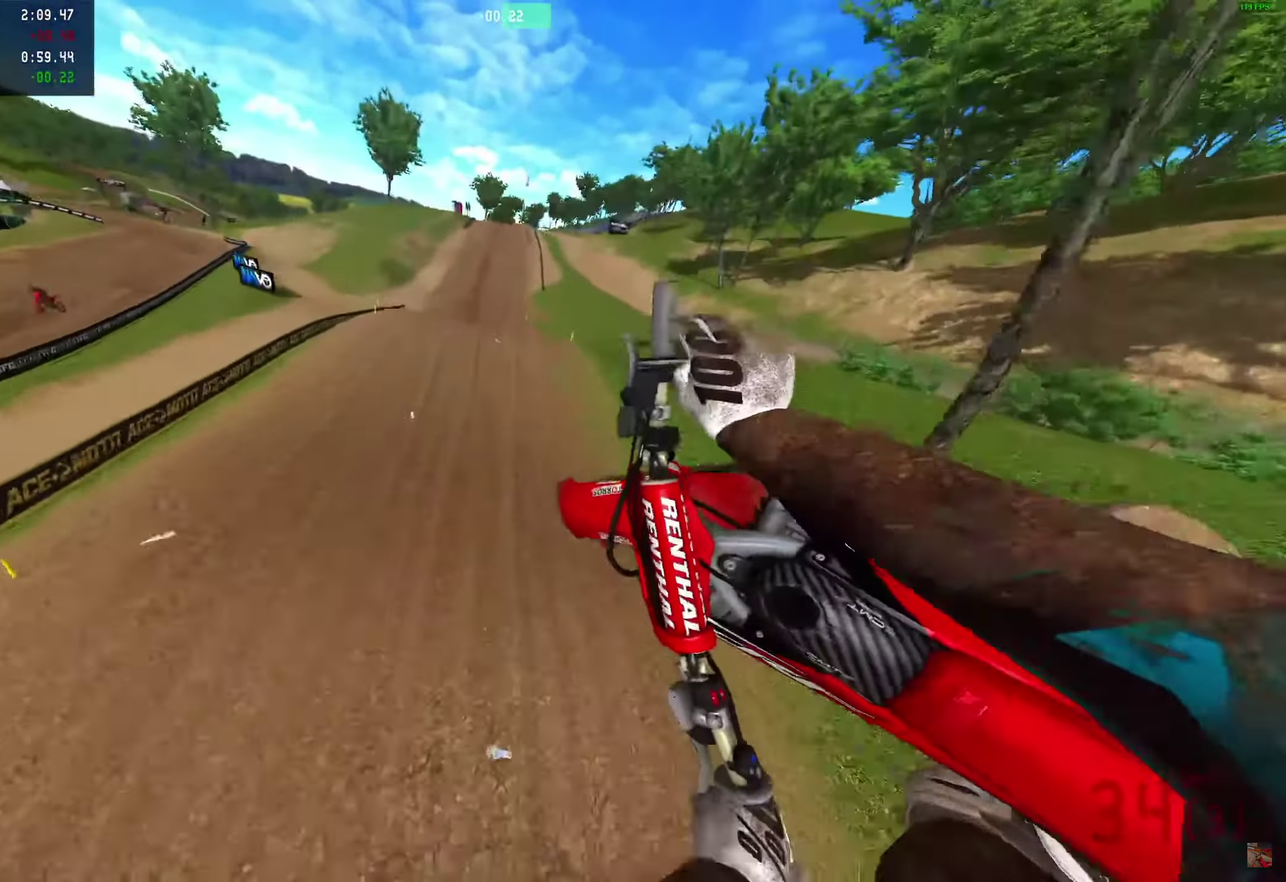
{"dt_ms": 450, "buttons": ["R2"], "left_stick": "right", "right_stick": "right", "events": []}
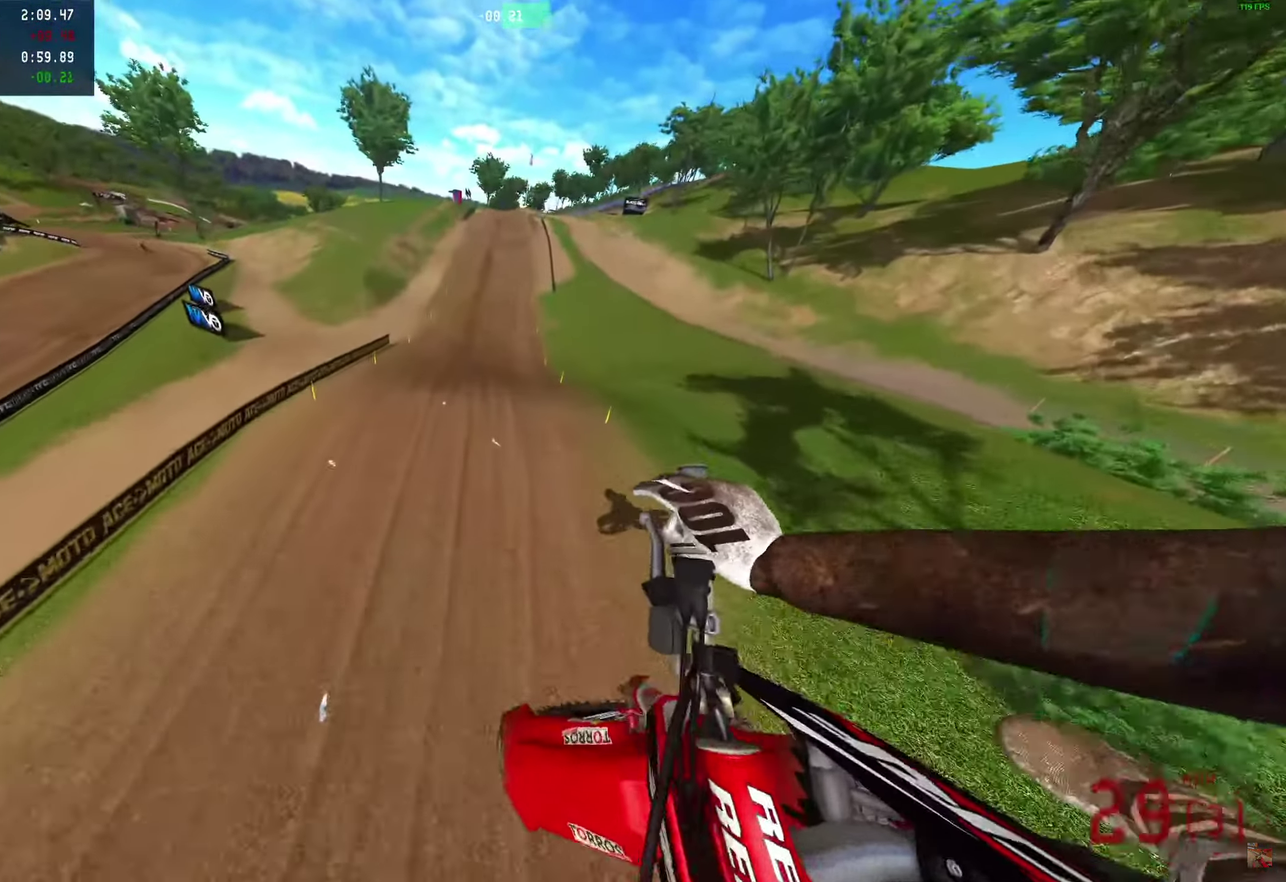
{"dt_ms": 550, "buttons": ["R2"], "left_stick": "center", "right_stick": "up"}
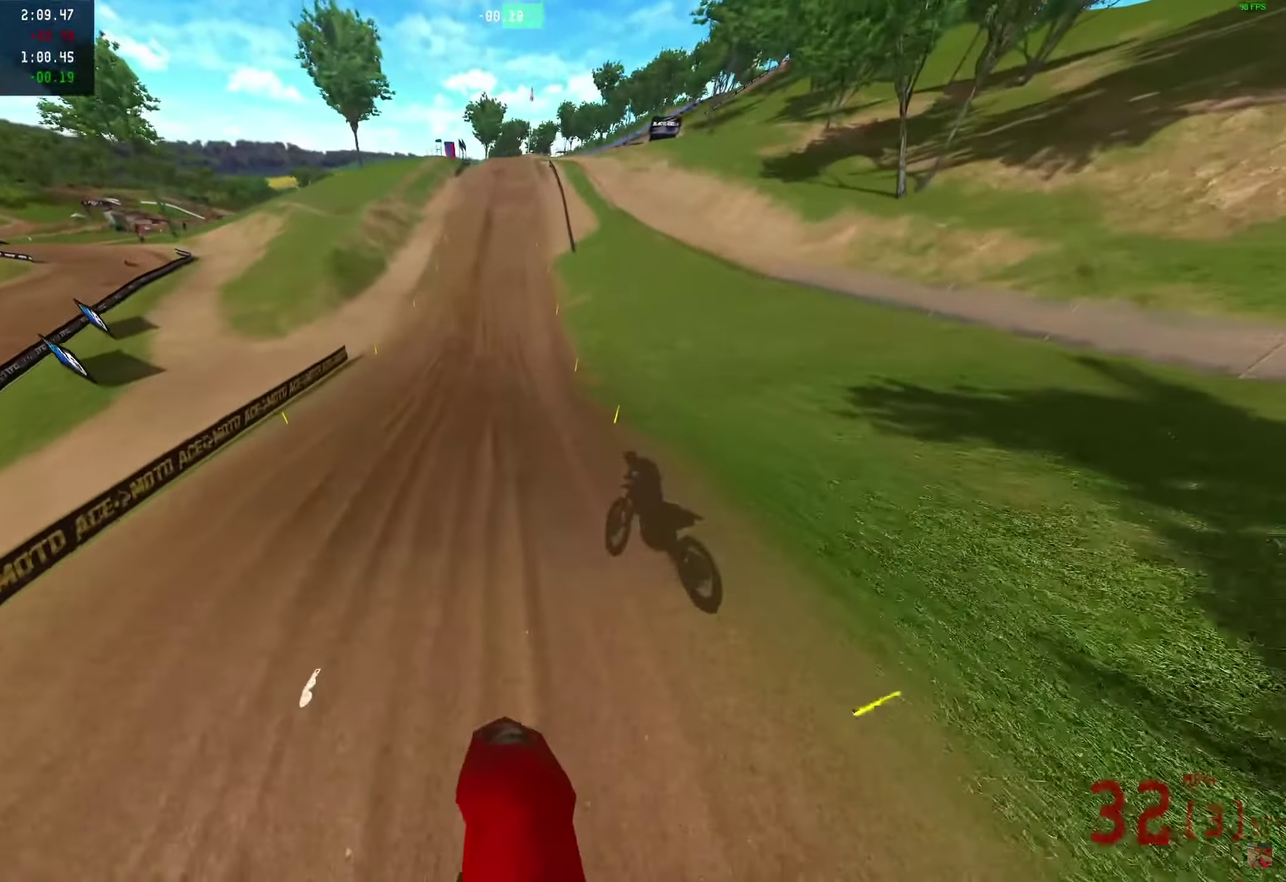
{"dt_ms": 450, "buttons": ["R2"], "left_stick": "center", "right_stick": "up-right"}
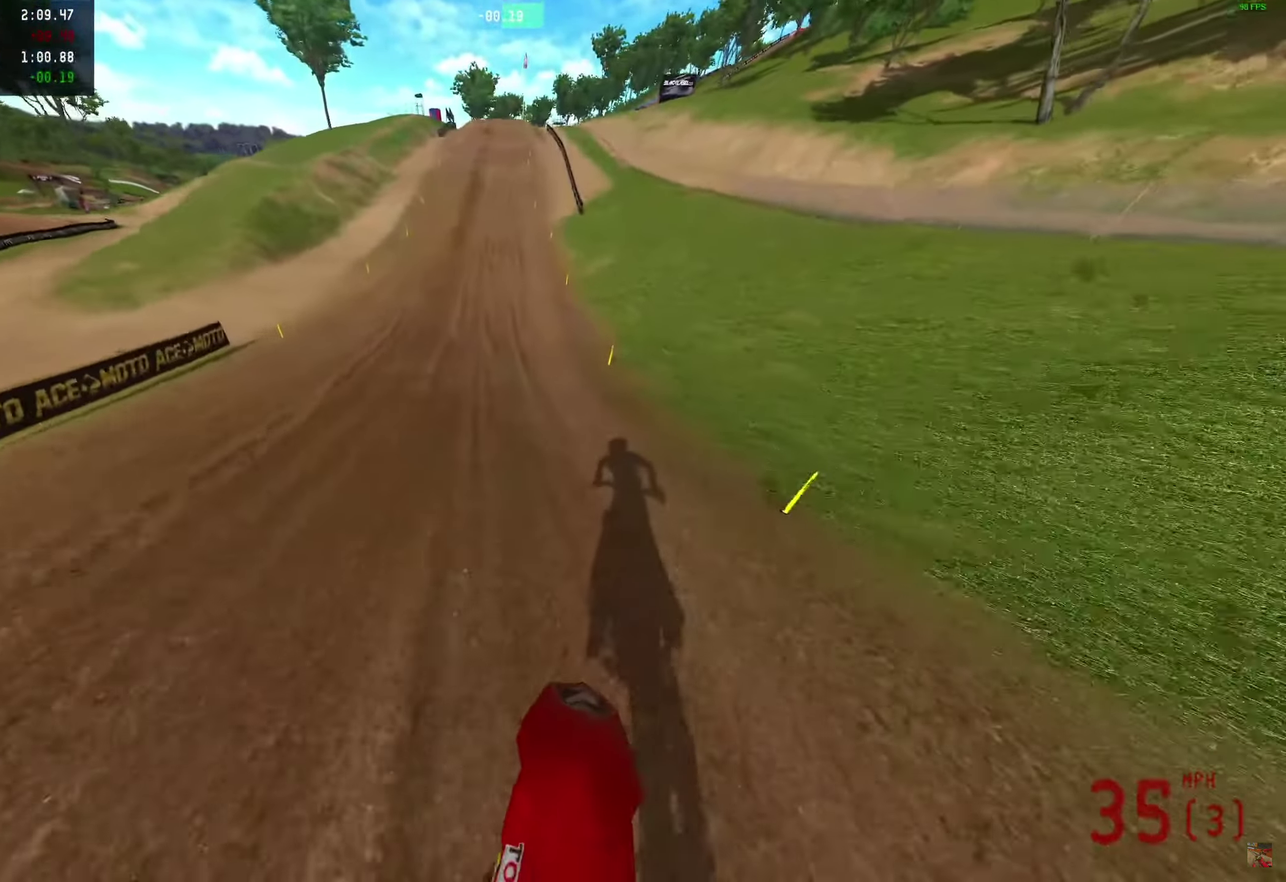
{"dt_ms": 550, "buttons": ["R2"], "left_stick": "center", "right_stick": "right", "events": [[467, "right_stick", "right"]]}
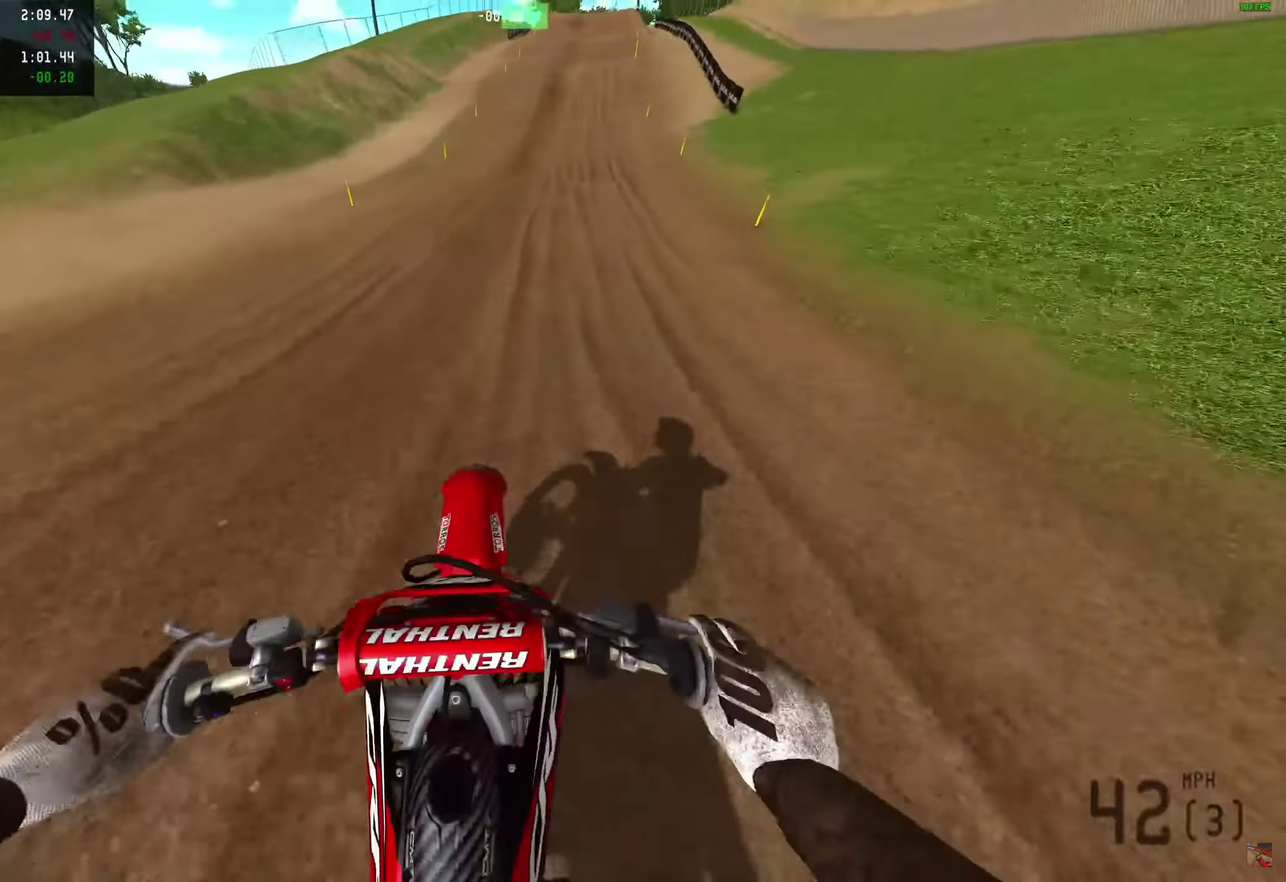
{"dt_ms": 450, "buttons": ["R2"], "left_stick": "center", "right_stick": "down", "events": [[67, "right_stick", "center"], [217, "left_stick", "right"], [217, "right_stick", "down"], [283, "left_stick", "center"]]}
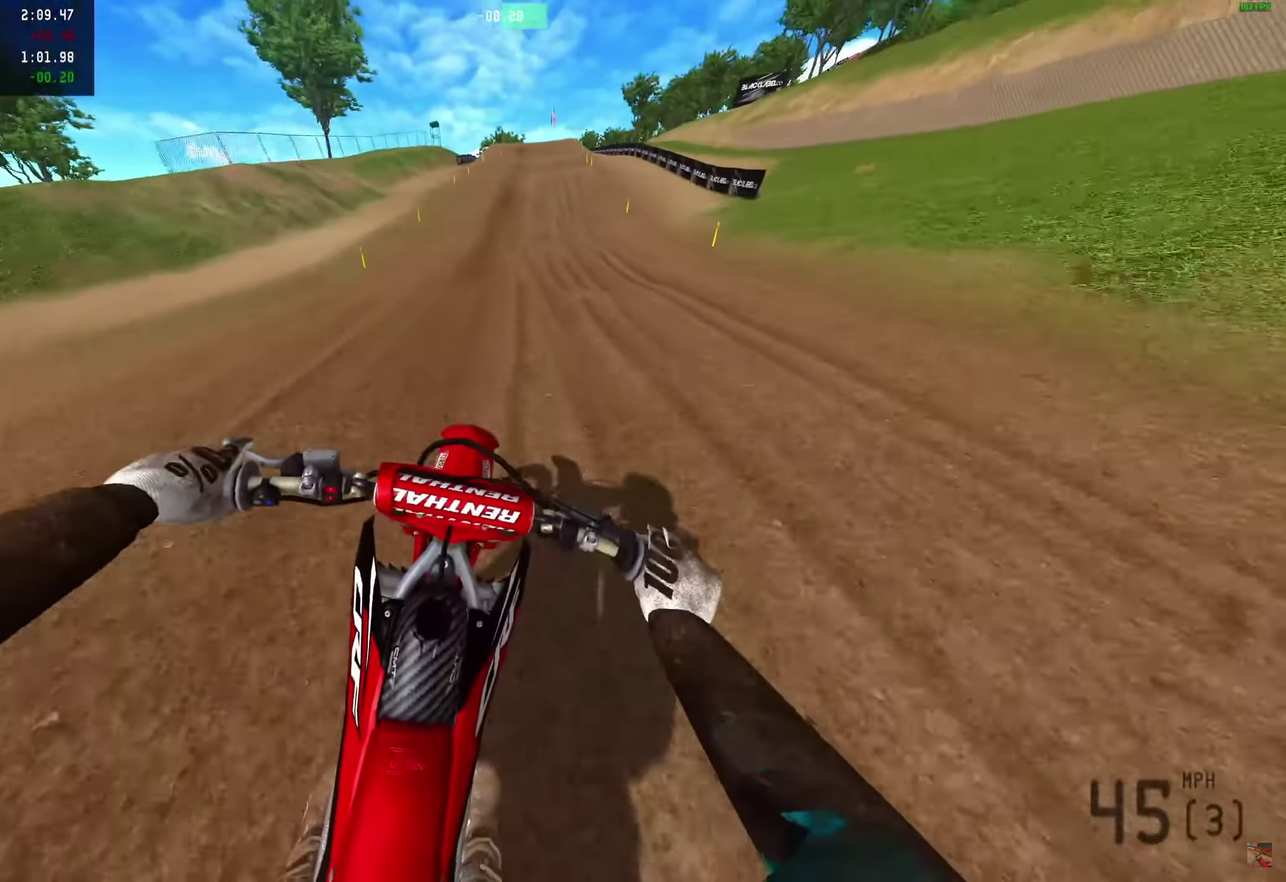
{"dt_ms": 550, "buttons": ["R2"], "left_stick": "center", "right_stick": "down-right", "events": [[167, "right_stick", "down-right"]]}
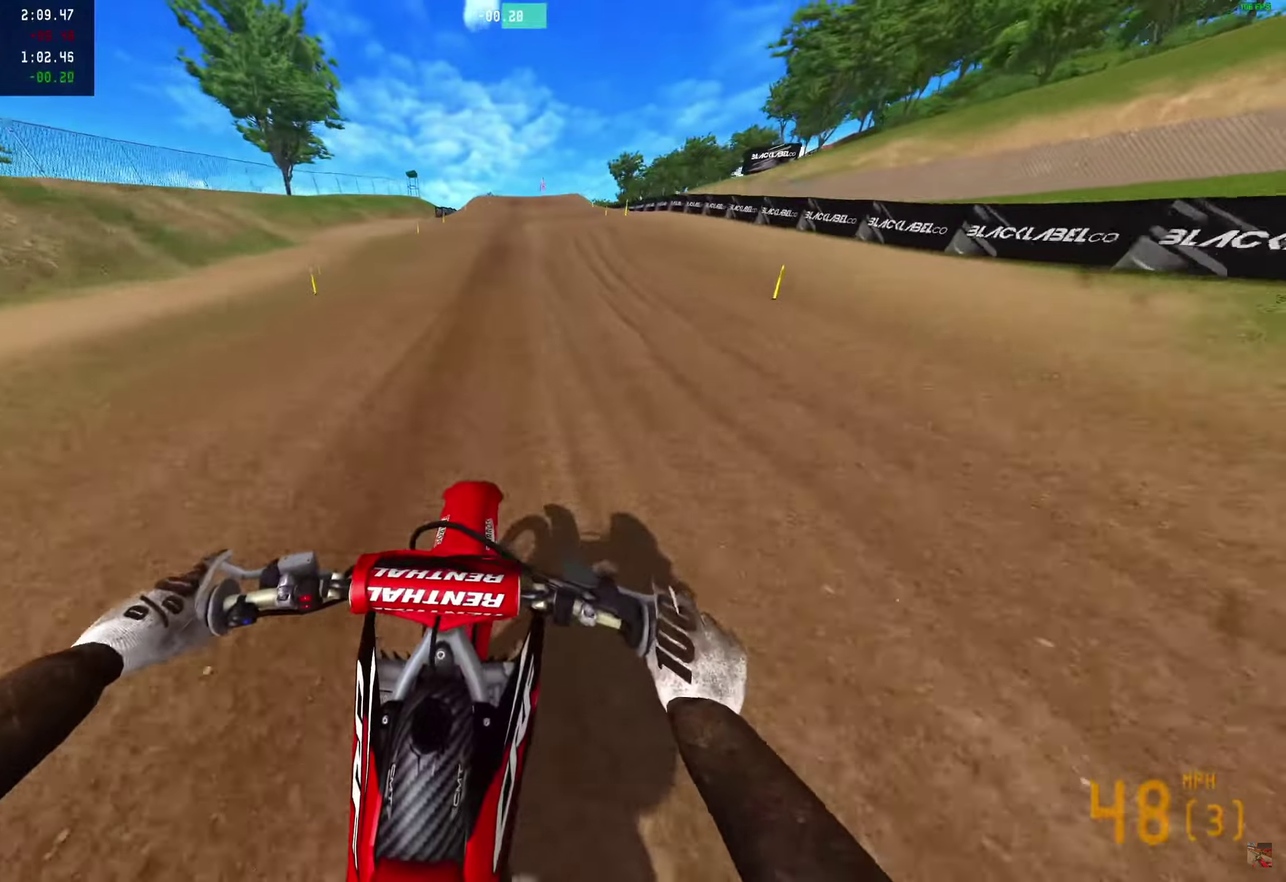
{"dt_ms": 450, "buttons": ["R2"], "left_stick": "center", "right_stick": "center", "events": [[17, "right_stick", "right"], [133, "right_stick", "down-right"], [267, "right_stick", "center"]]}
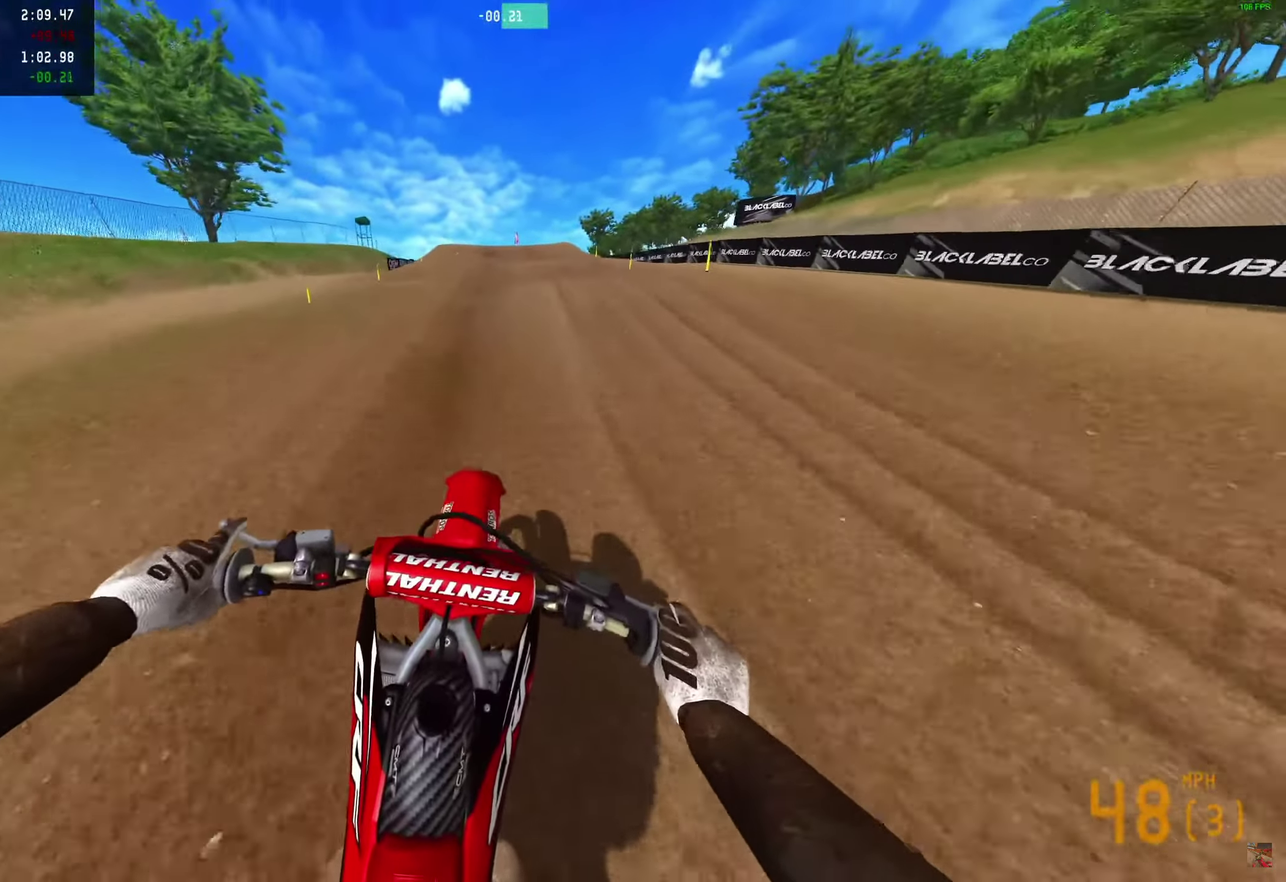
{"dt_ms": 450, "buttons": ["R2"], "left_stick": "center", "right_stick": "up", "events": [[383, "right_stick", "up"]]}
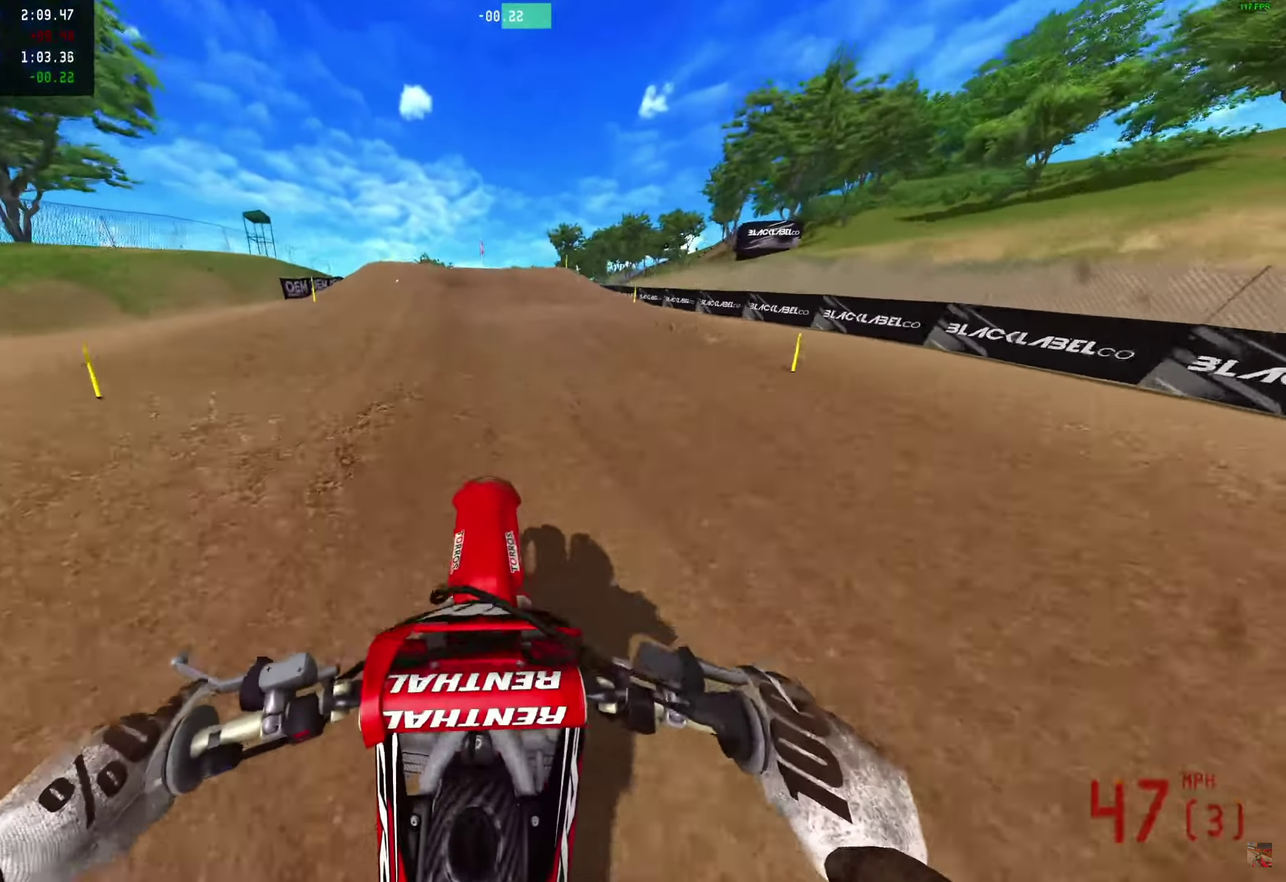
{"dt_ms": 550, "buttons": [], "left_stick": "center", "right_stick": "center", "events": [[150, "R2", "up"], [250, "right_stick", "center"], [350, "R2", "down"], [500, "R2", "up"]]}
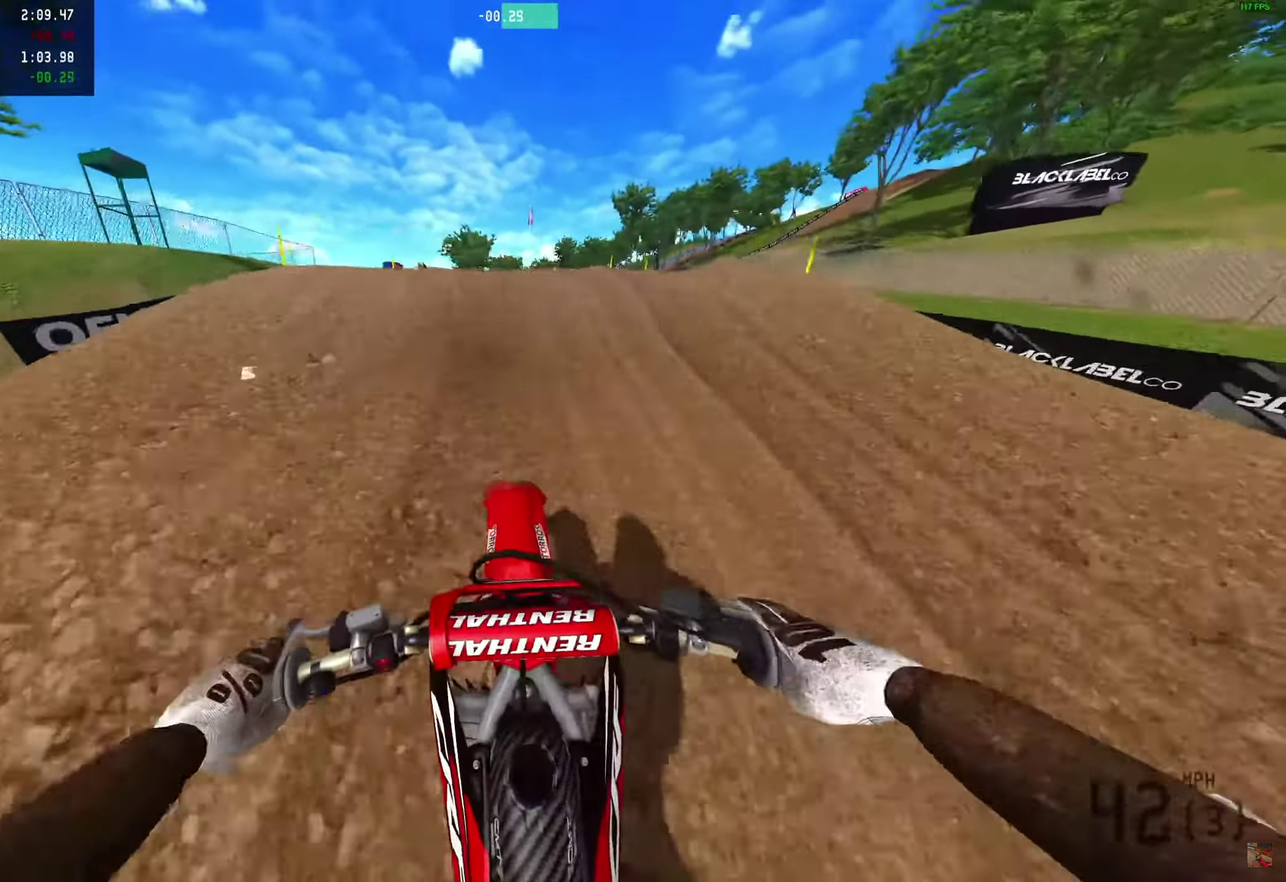
{"dt_ms": 350, "buttons": [], "left_stick": "center", "right_stick": "center", "events": []}
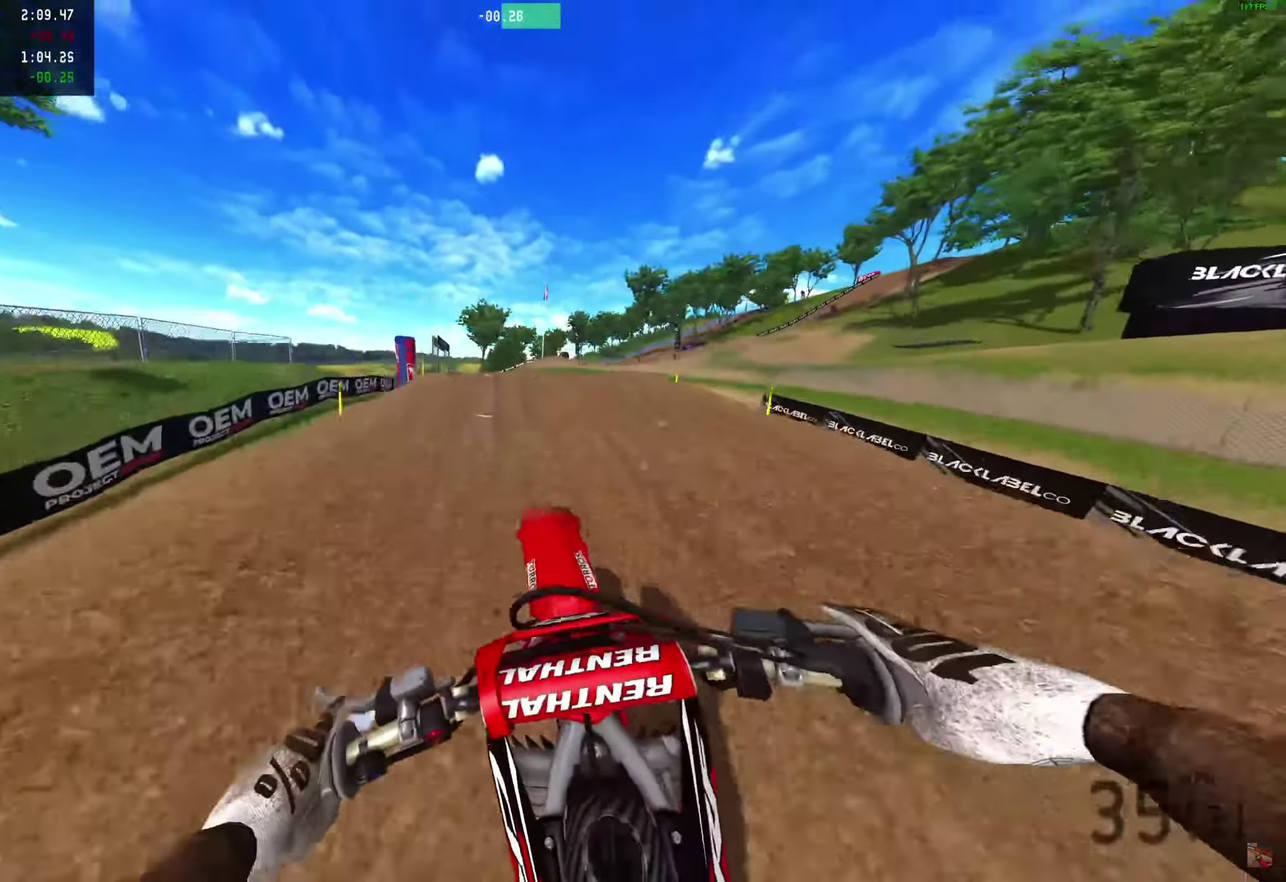
{"dt_ms": 650, "buttons": [], "left_stick": "left", "right_stick": "left"}
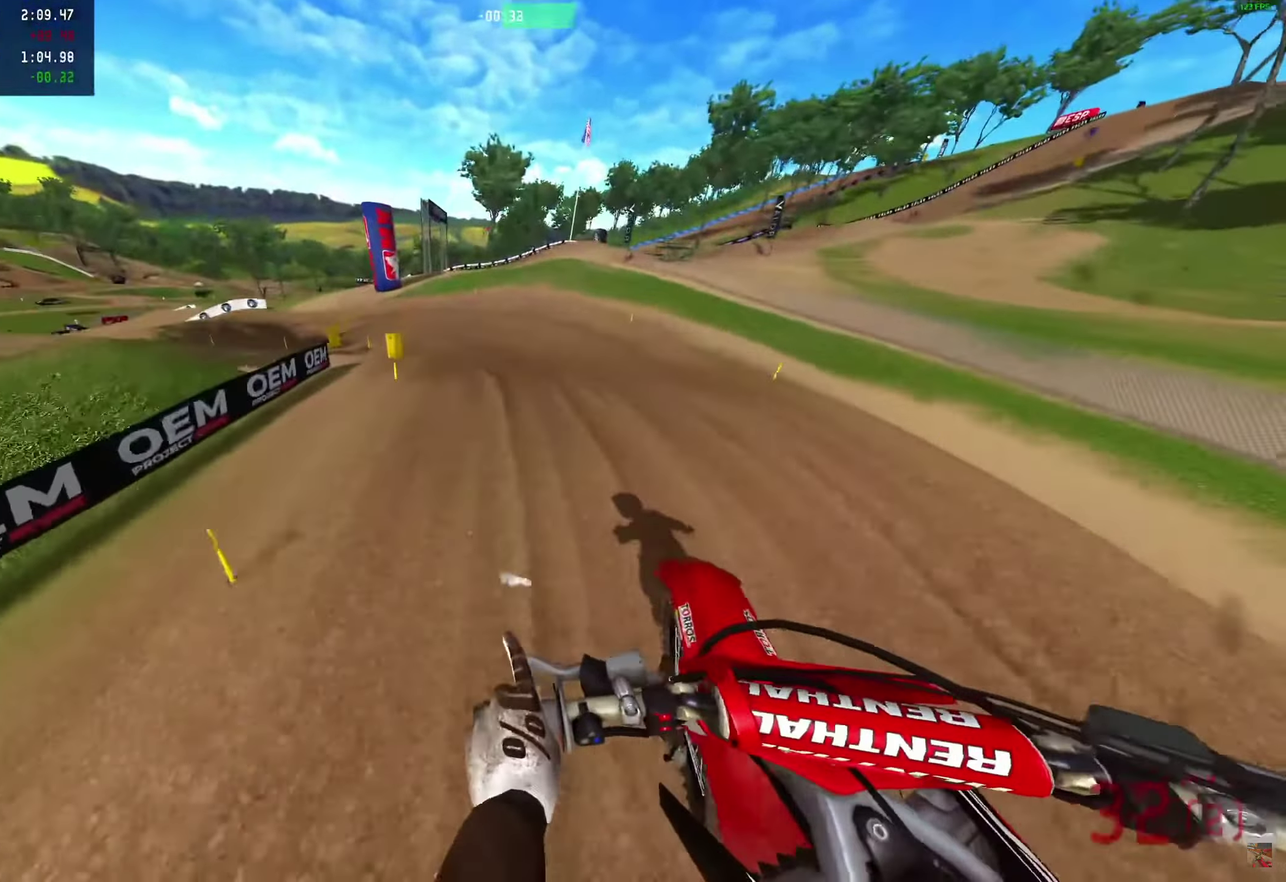
{"dt_ms": 350, "buttons": ["R2"], "left_stick": "center", "right_stick": "up-left"}
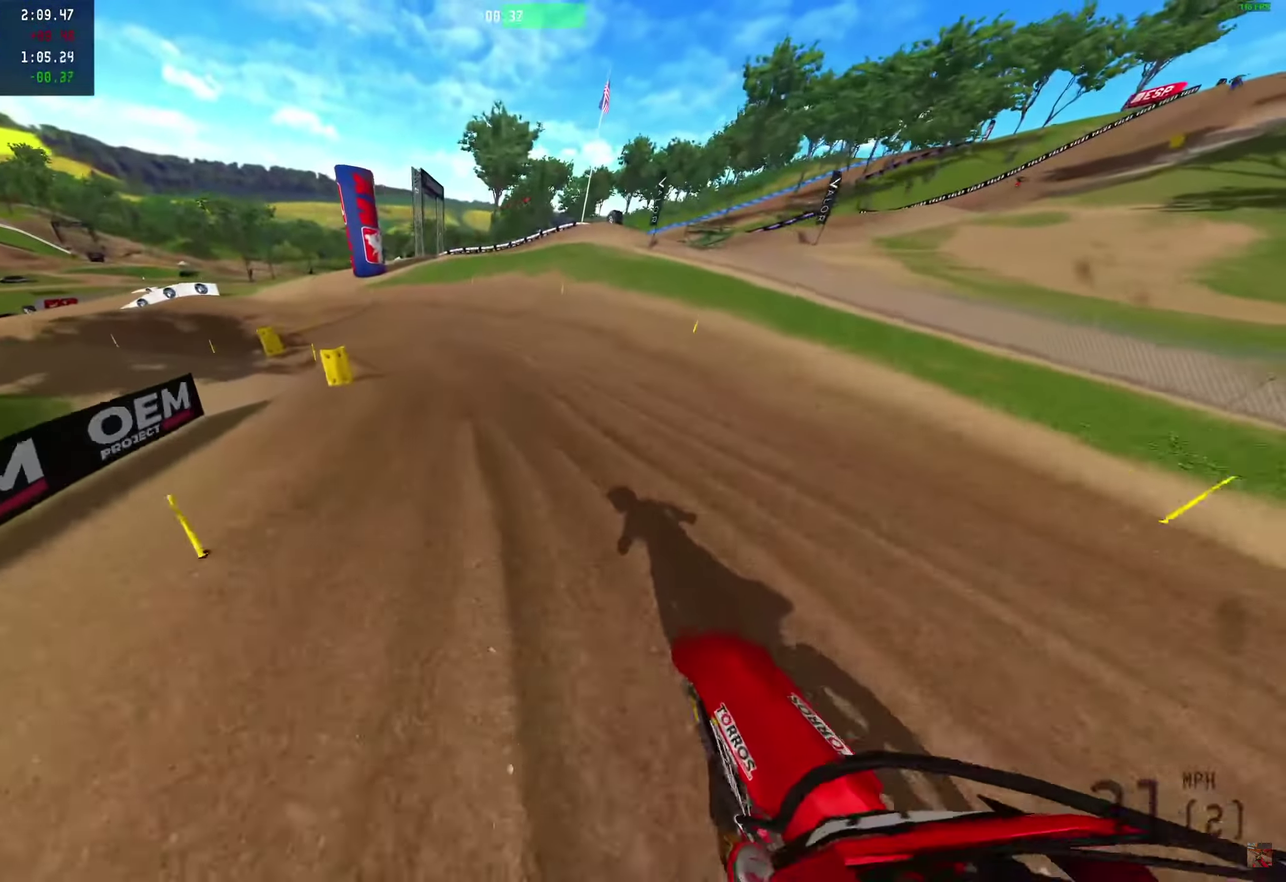
{"dt_ms": 900, "buttons": ["R2"], "left_stick": "left", "right_stick": "up-right"}
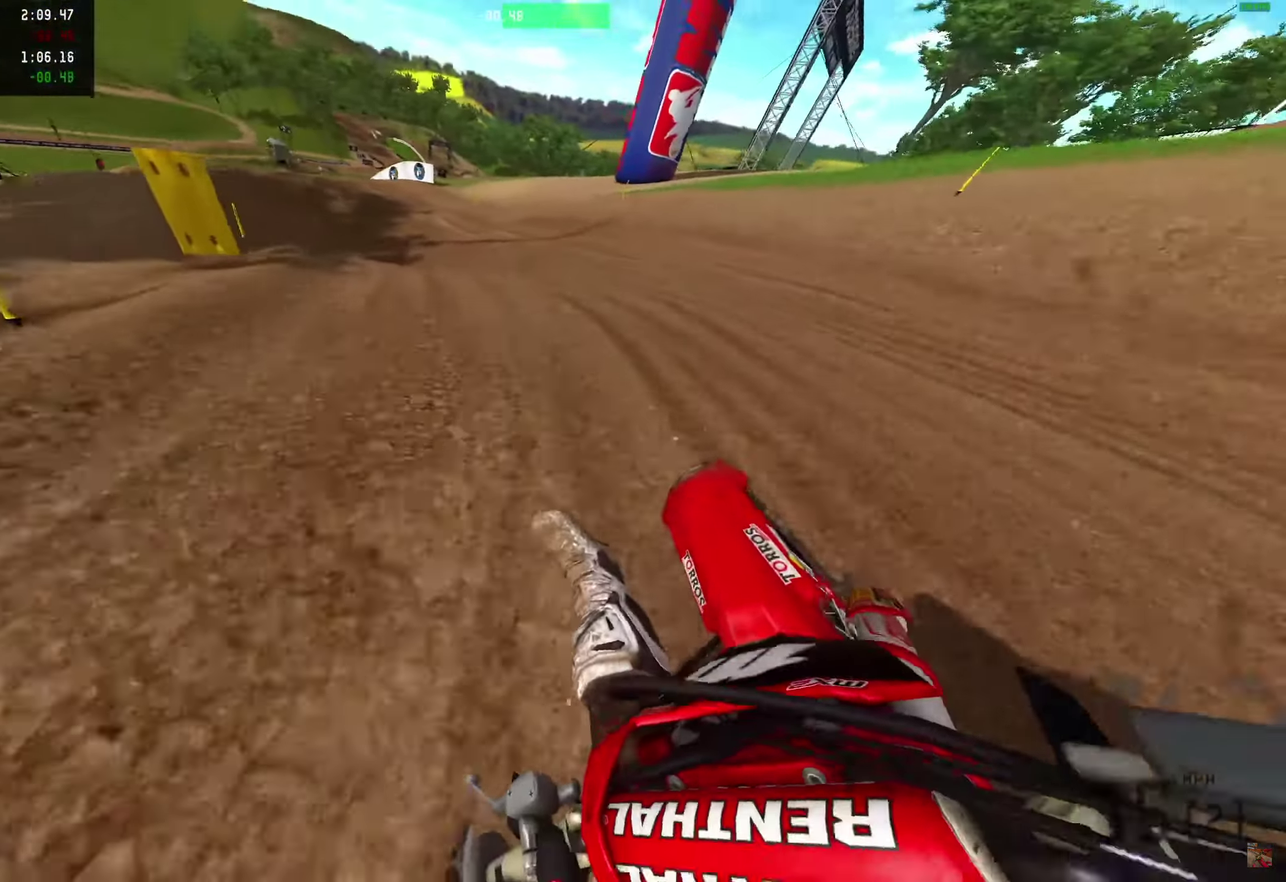
{"dt_ms": 250, "buttons": ["R2"], "left_stick": "left", "right_stick": "up-right", "events": []}
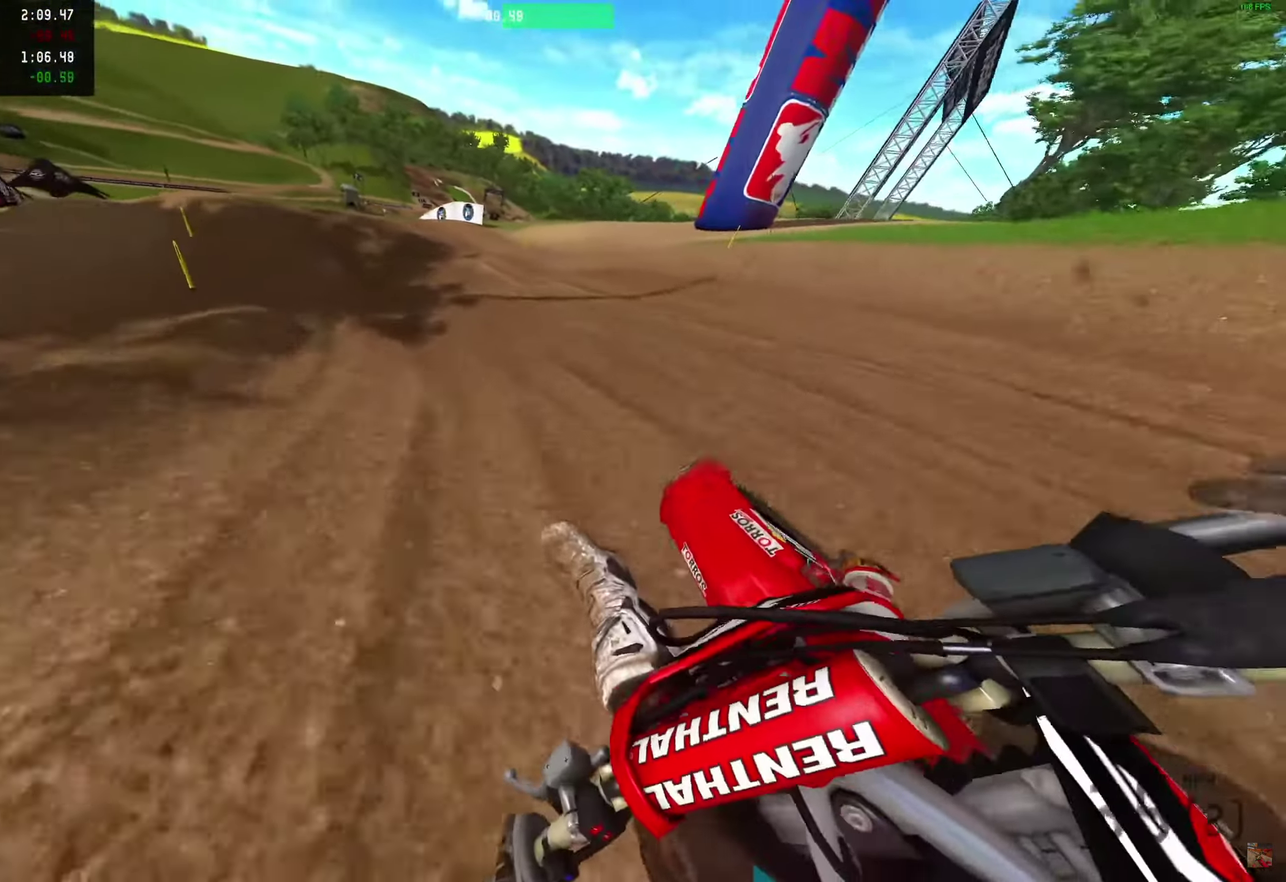
{"dt_ms": 500, "buttons": ["R2"], "left_stick": "center", "right_stick": "up-right", "events": [[133, "right_stick", "right"], [300, "right_stick", "up-right"], [433, "left_stick", "center"]]}